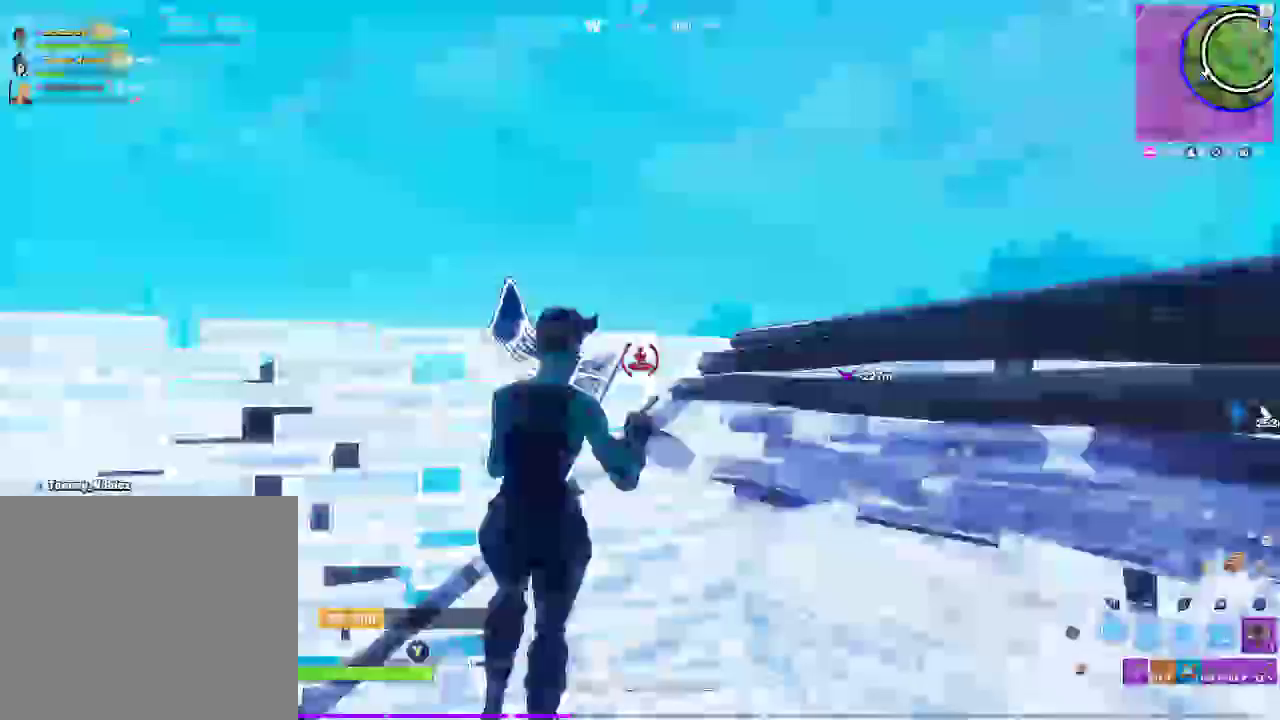
Gameplay with a controller (PlayStation layout); each line is a JSON object with the inputs held at the frame after it. "events" lists button and stick changes between this image and that frame as [ms after this image, input, new state], when the widget could be followed in between. Not read: DPAD_DOWN DPAD_LEFT DPAD_UP HOME L1 R1 SELECT START.
{"buttons": [], "left_stick": "down-left", "right_stick": "center"}
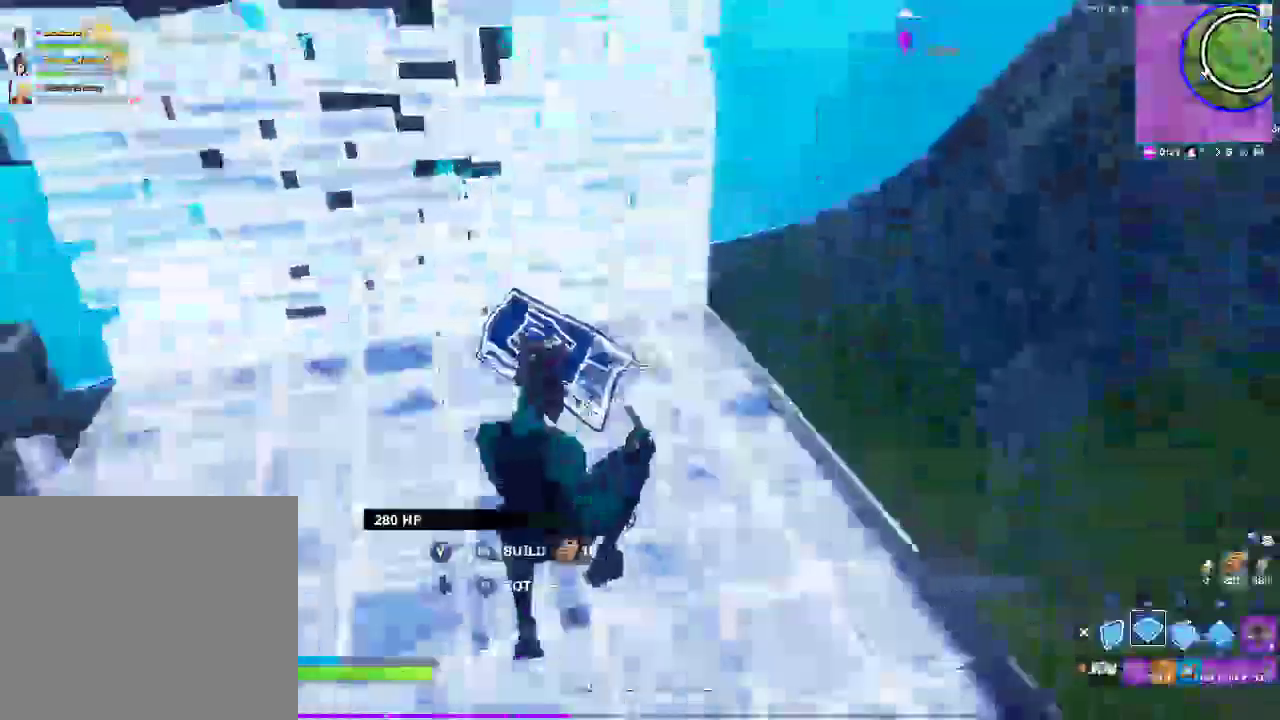
{"buttons": [], "left_stick": "center", "right_stick": "center", "events": [[100, "CIRCLE", "down"], [117, "left_stick", "center"], [267, "CIRCLE", "up"]]}
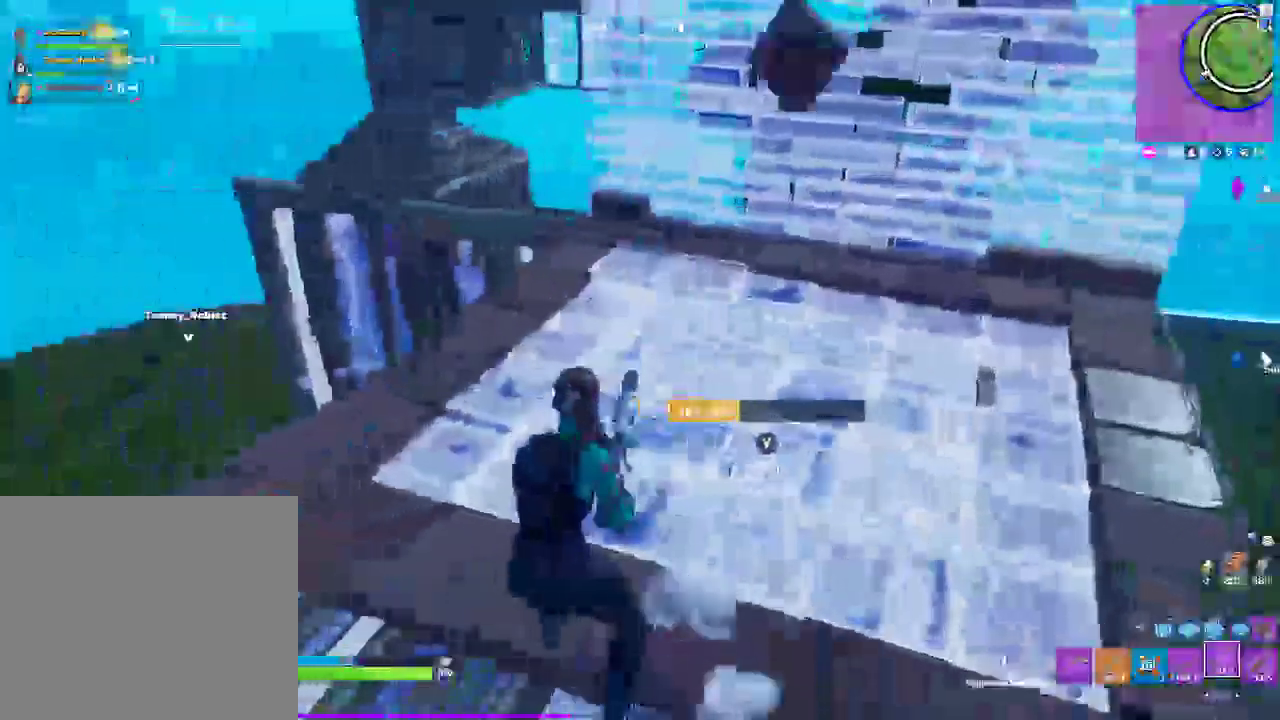
{"buttons": [], "left_stick": "center", "right_stick": "center", "events": []}
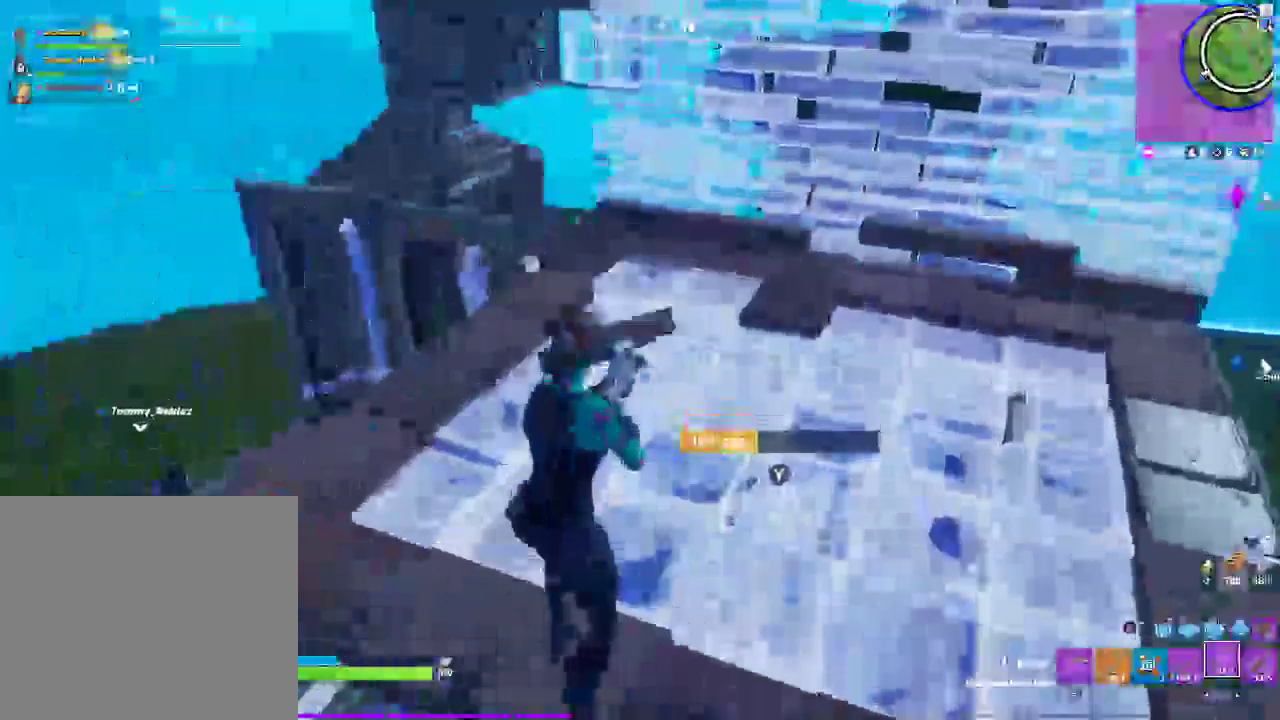
{"buttons": [], "left_stick": "right", "right_stick": "center", "events": [[233, "left_stick", "right"]]}
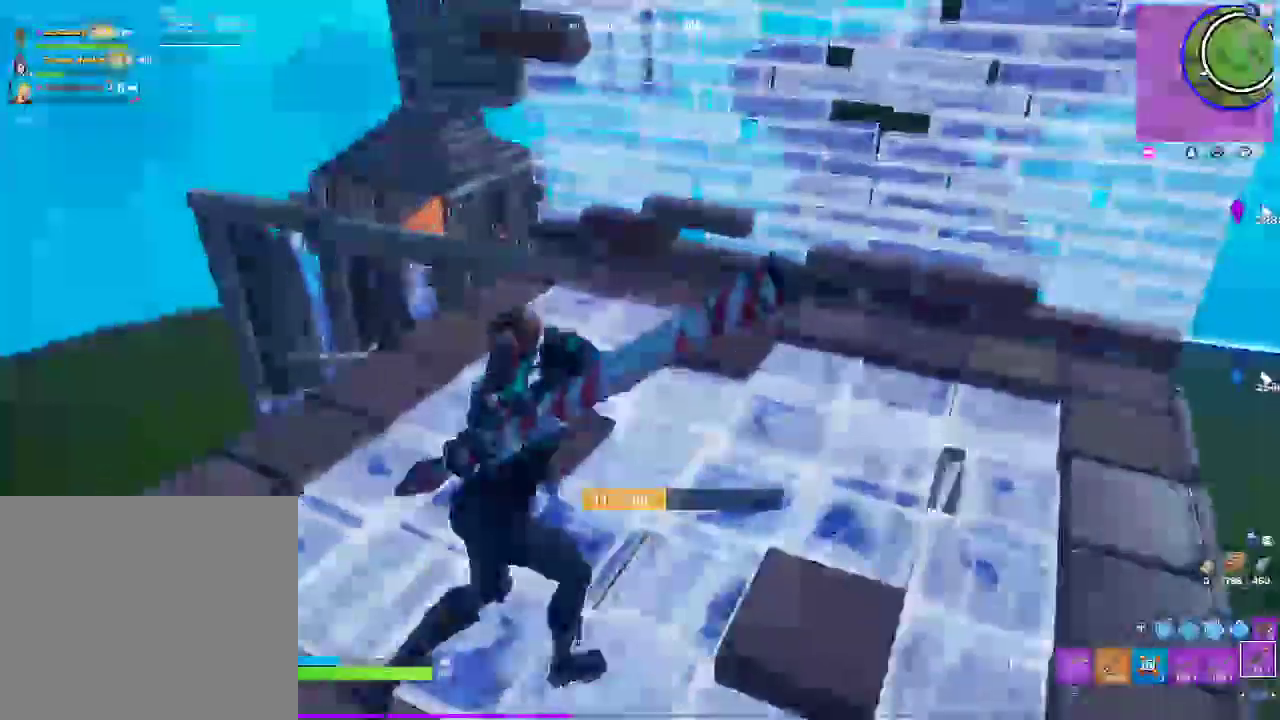
{"buttons": [], "left_stick": "right", "right_stick": "center", "events": []}
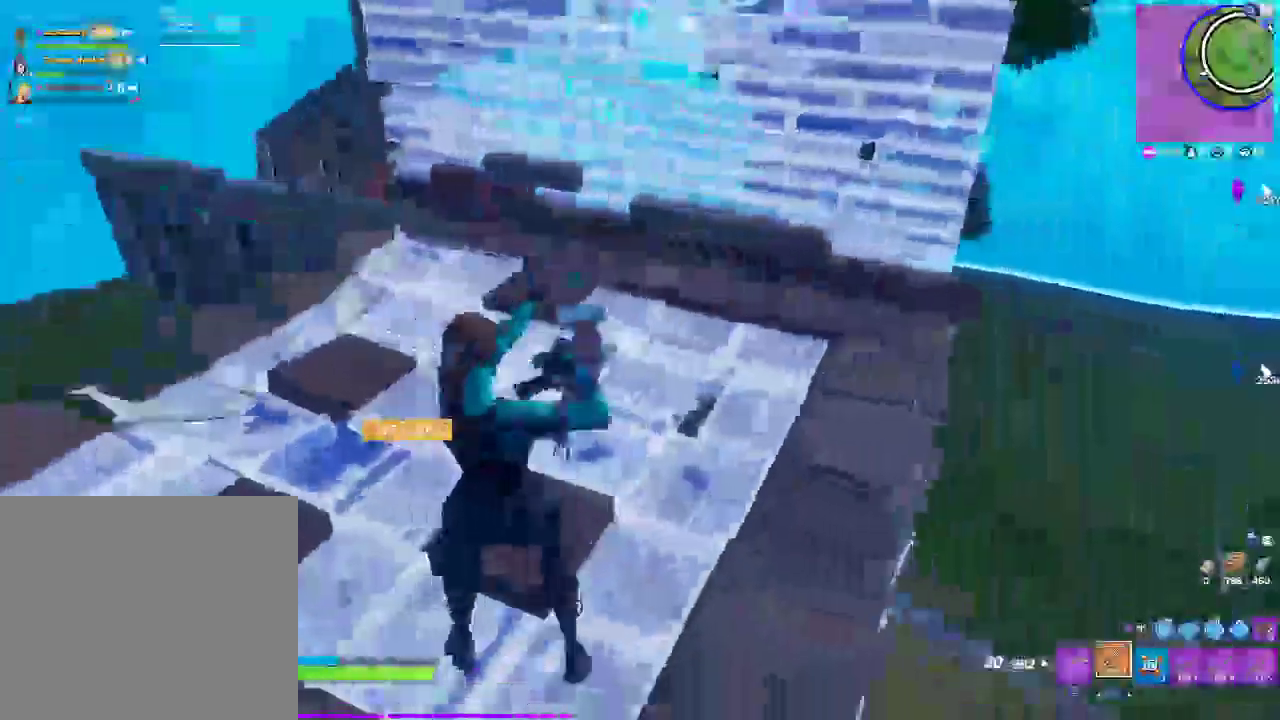
{"buttons": [], "left_stick": "up-right", "right_stick": "right"}
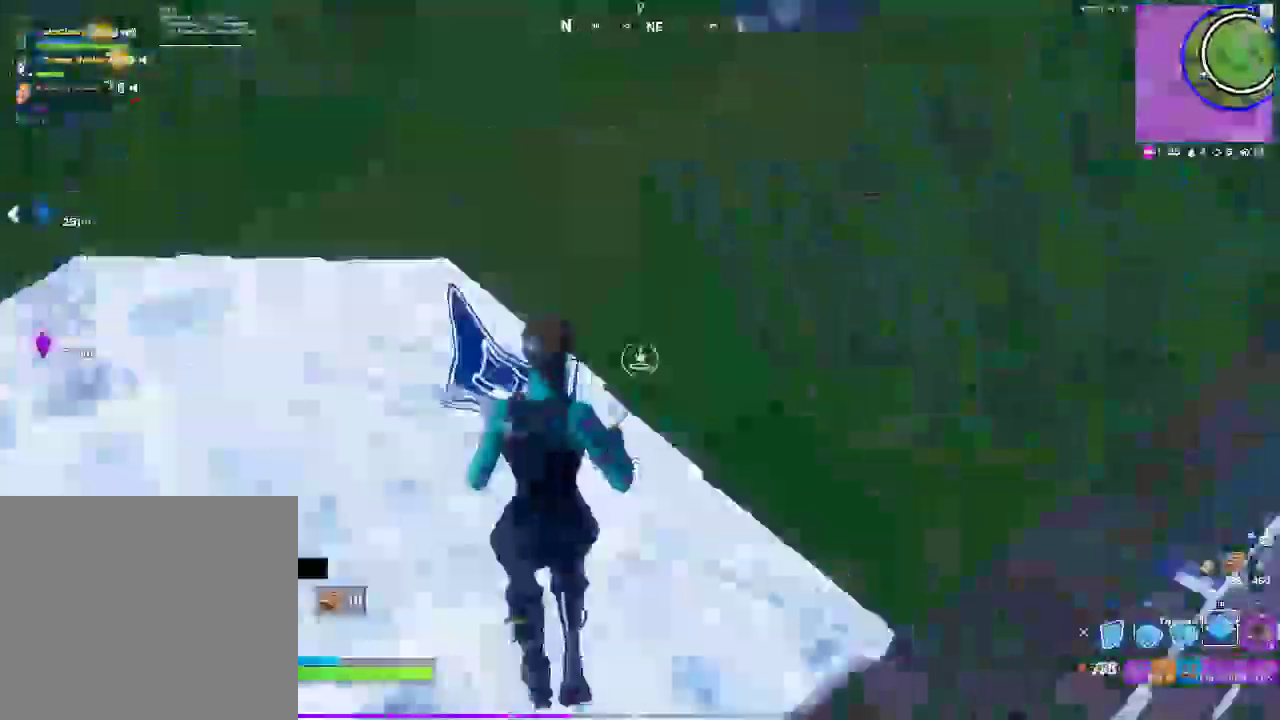
{"buttons": [], "left_stick": "up", "right_stick": "center"}
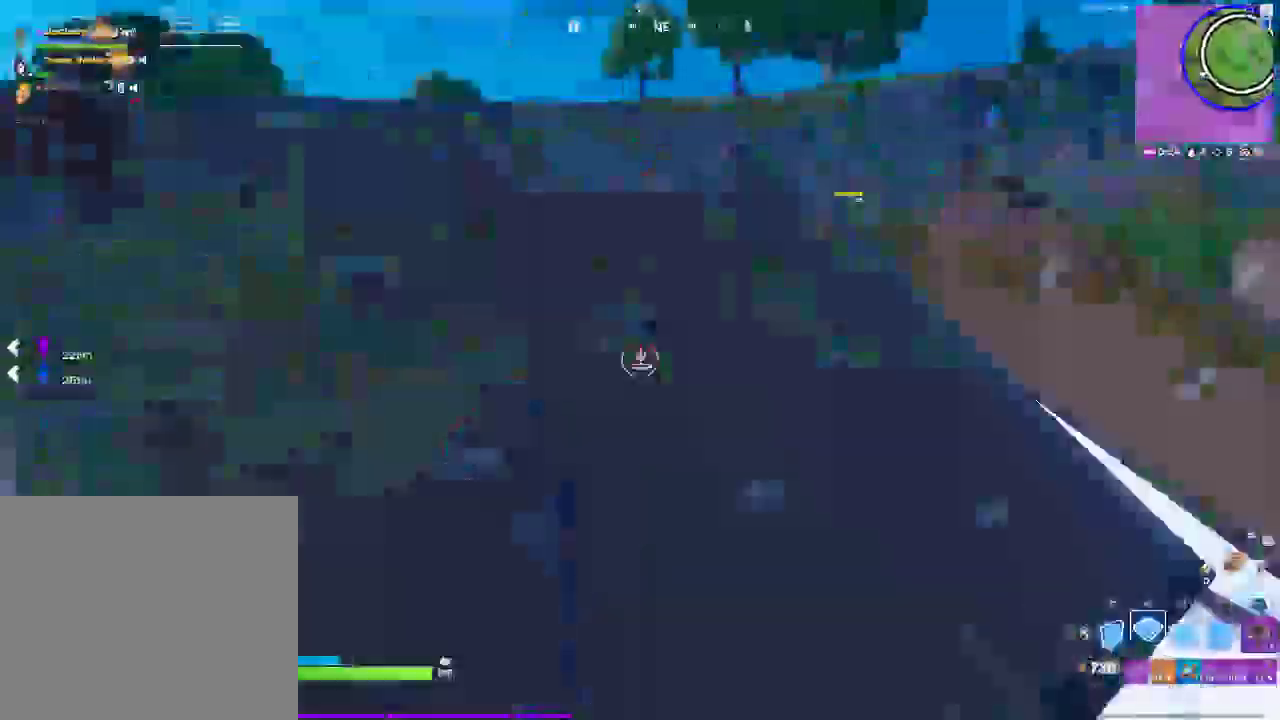
{"buttons": ["CIRCLE"], "left_stick": "right", "right_stick": "left"}
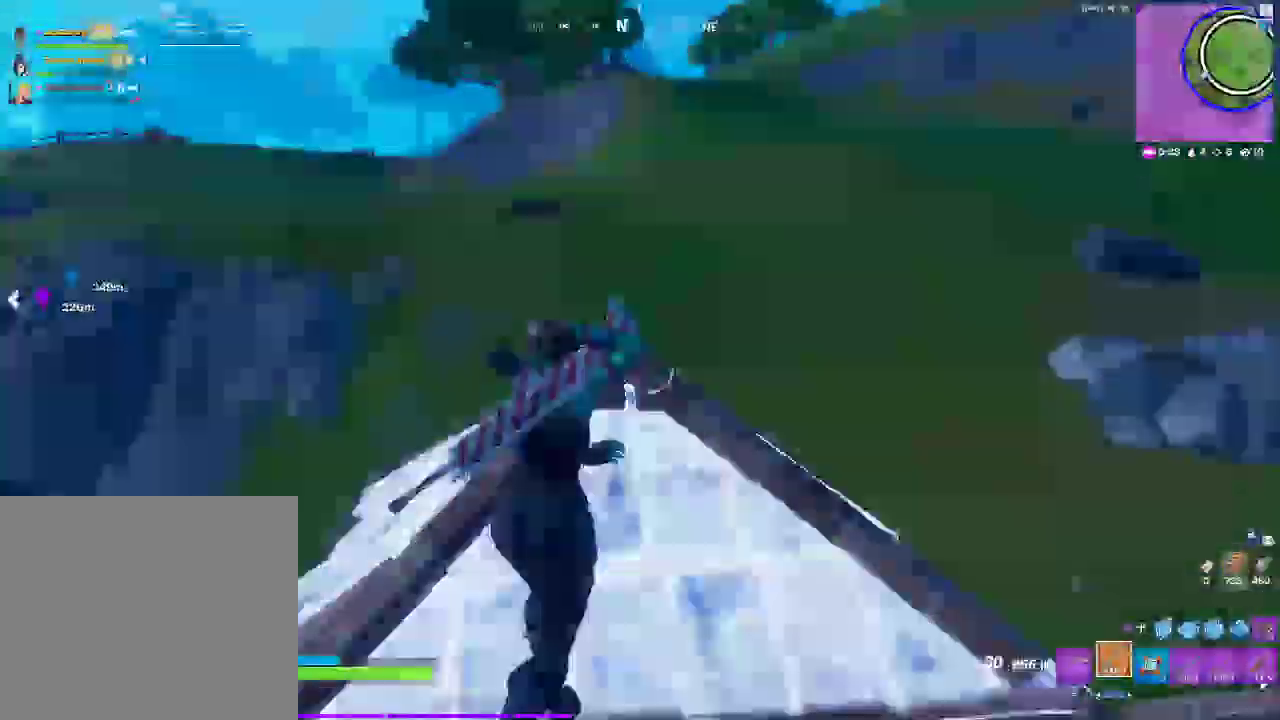
{"buttons": [], "left_stick": "right", "right_stick": "left"}
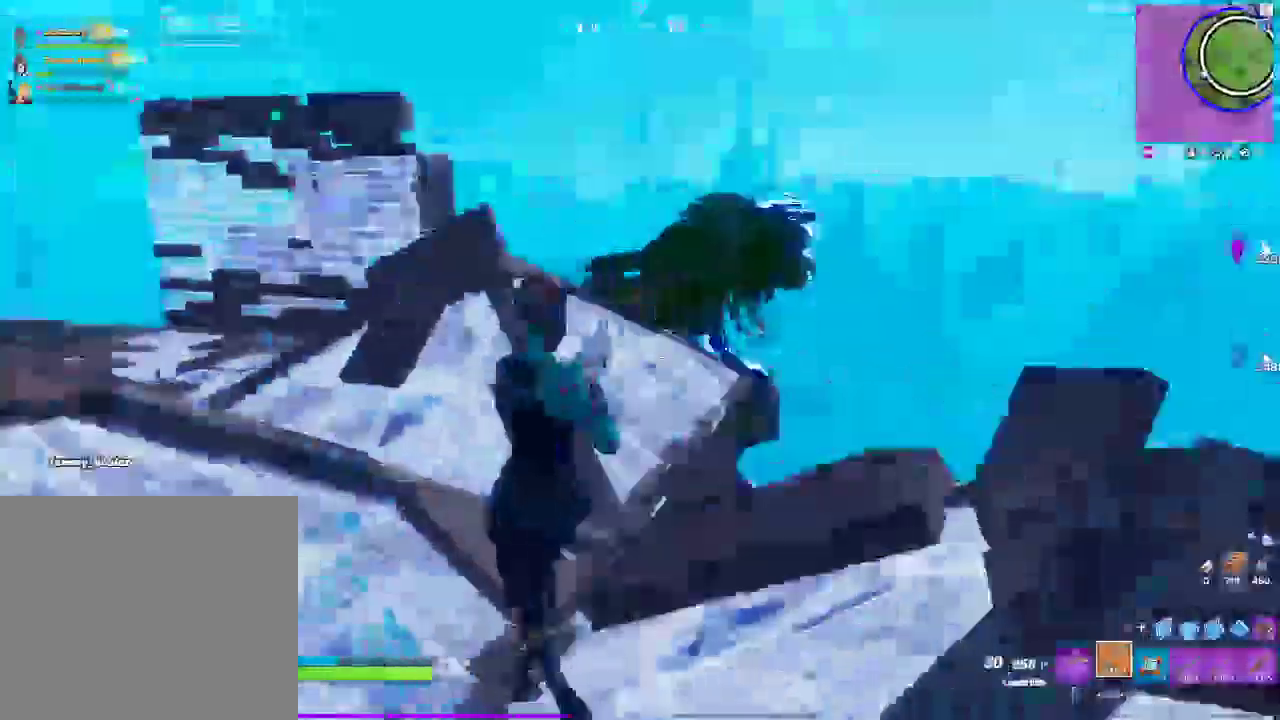
{"buttons": ["DPAD_RIGHT"], "left_stick": "down-right", "right_stick": "center"}
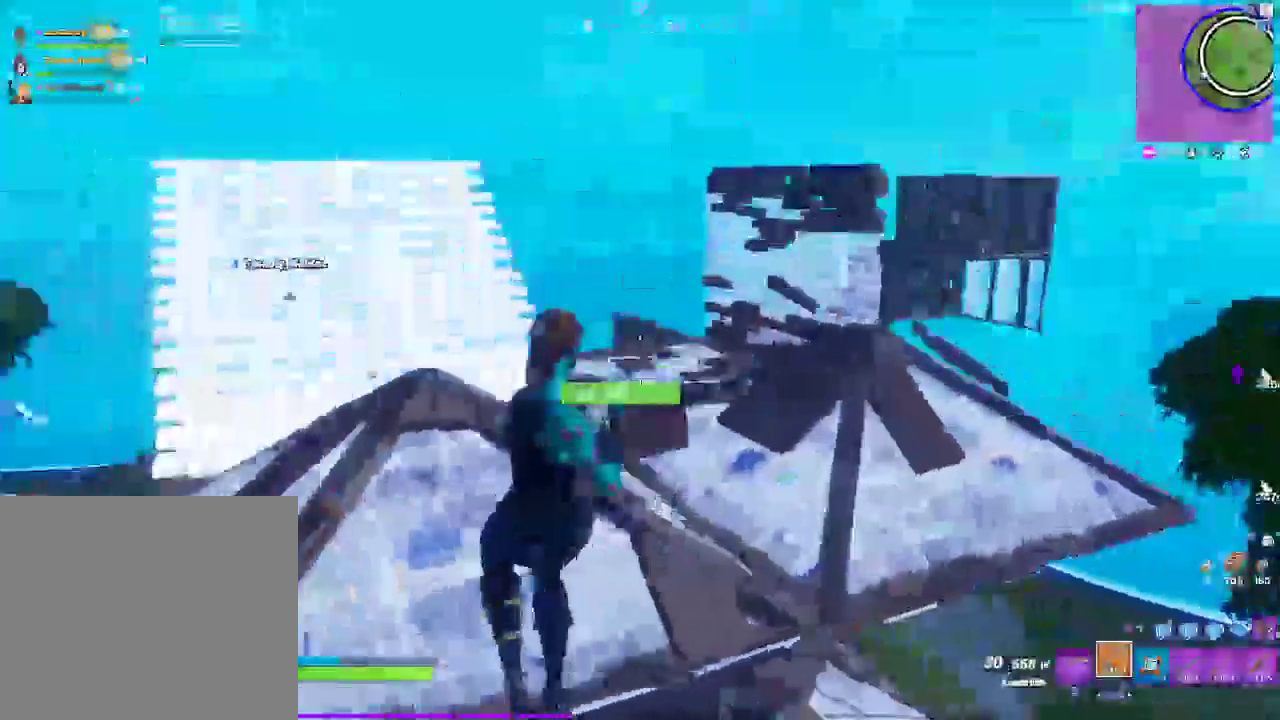
{"buttons": [], "left_stick": "center", "right_stick": "center"}
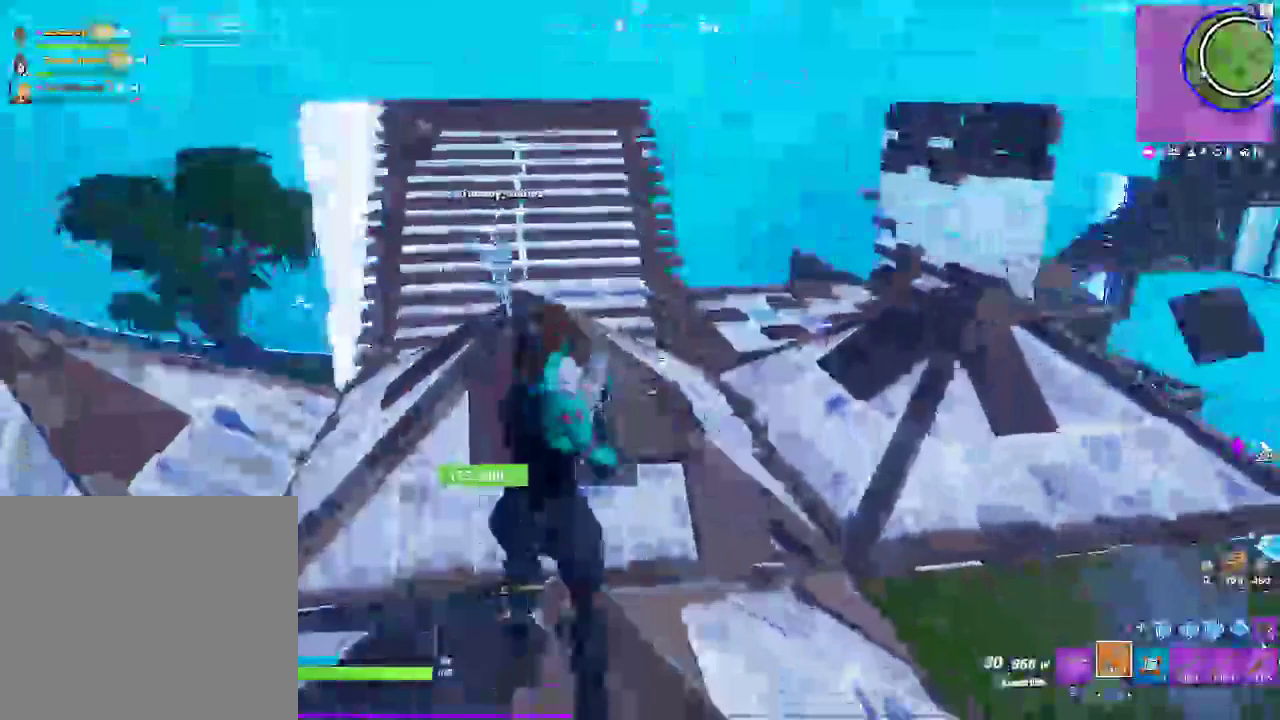
{"buttons": [], "left_stick": "center", "right_stick": "center"}
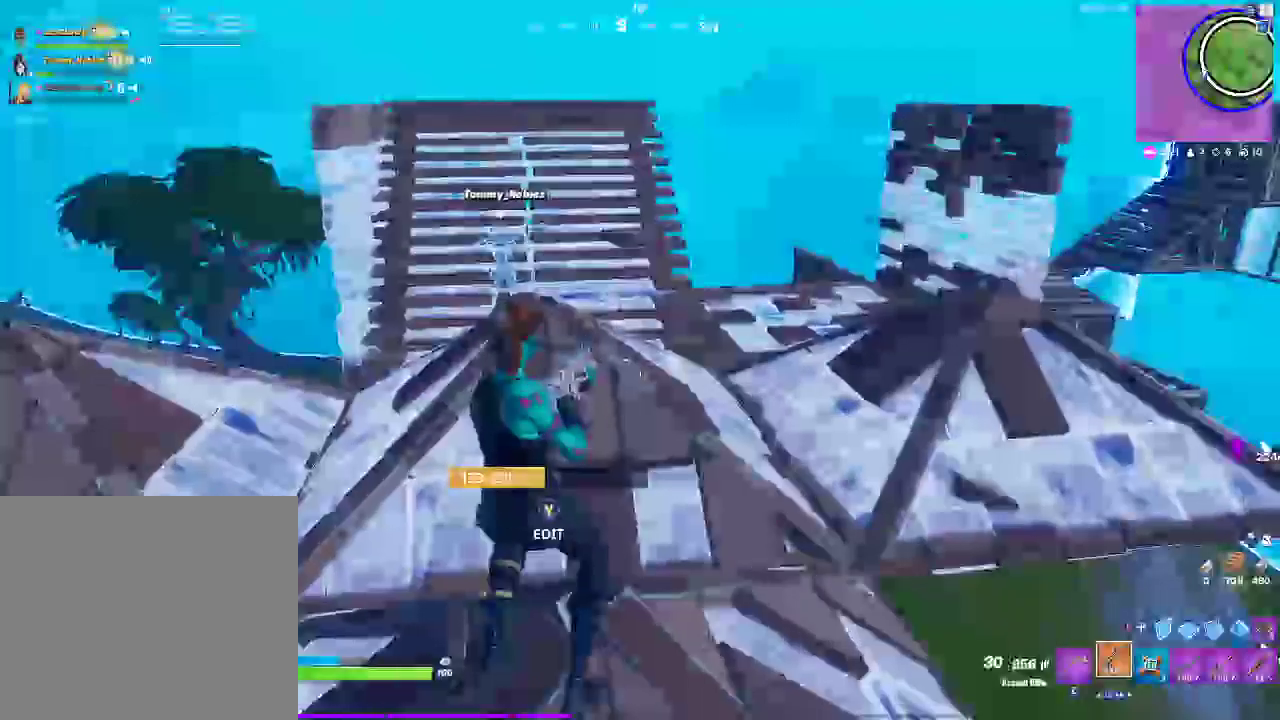
{"buttons": [], "left_stick": "center", "right_stick": "center", "events": []}
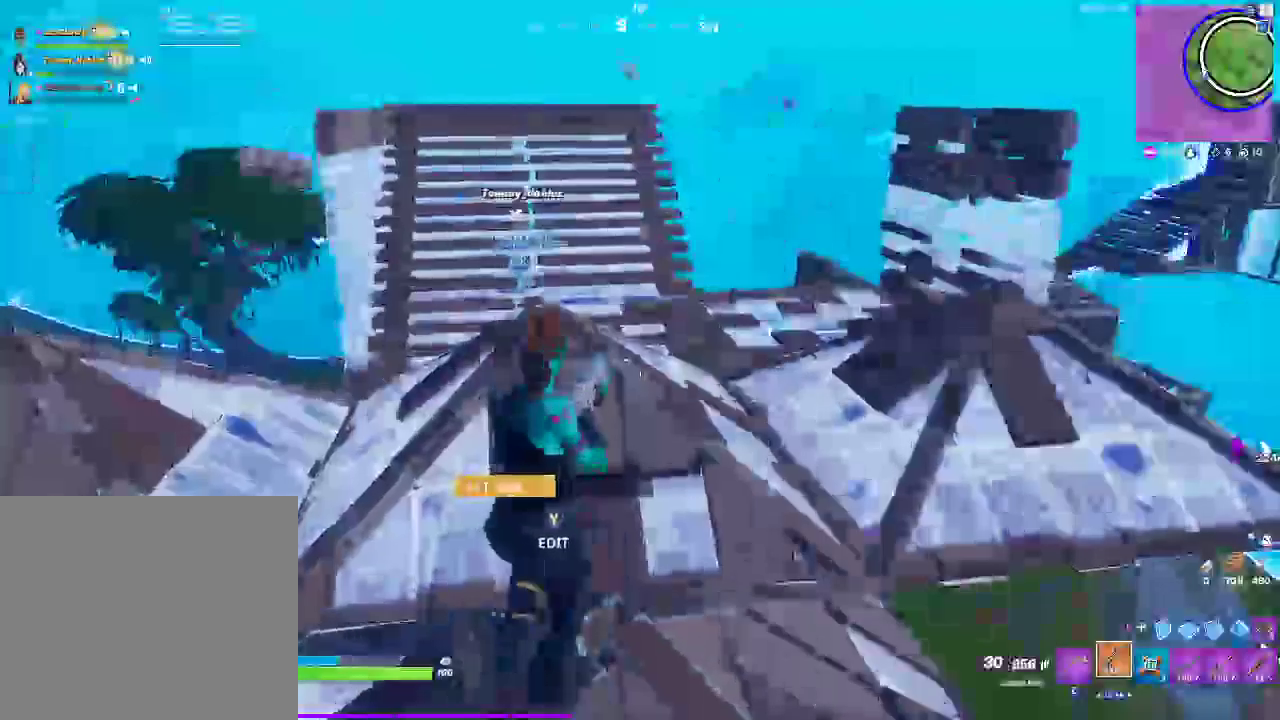
{"buttons": [], "left_stick": "center", "right_stick": "center", "events": [[150, "left_stick", "down-right"], [217, "left_stick", "center"]]}
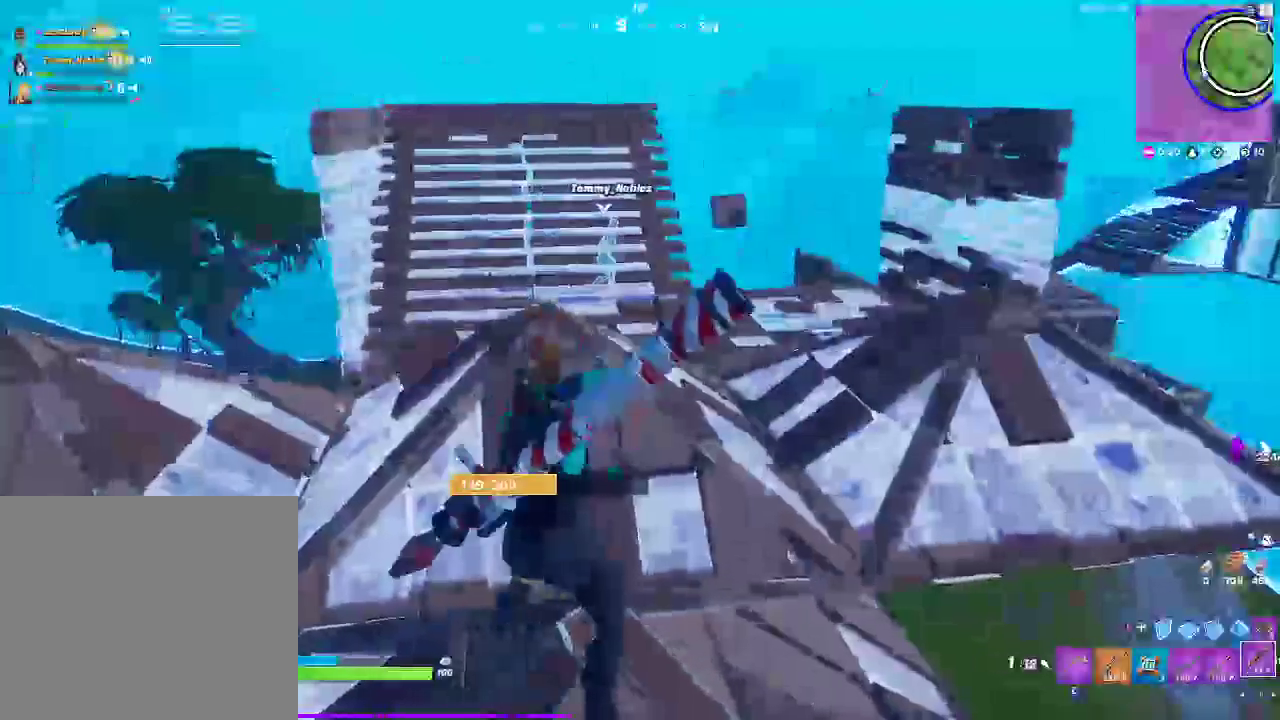
{"buttons": [], "left_stick": "center", "right_stick": "center", "events": [[200, "left_stick", "right"], [350, "left_stick", "center"]]}
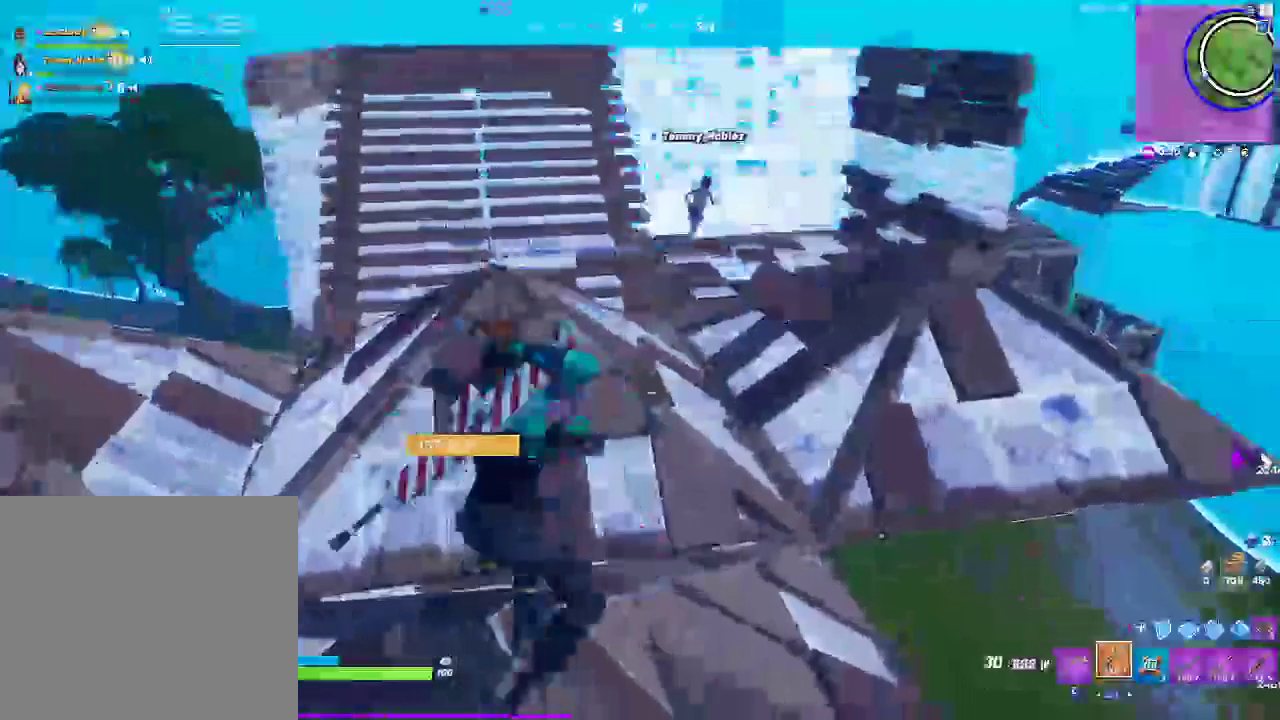
{"buttons": [], "left_stick": "center", "right_stick": "center", "events": []}
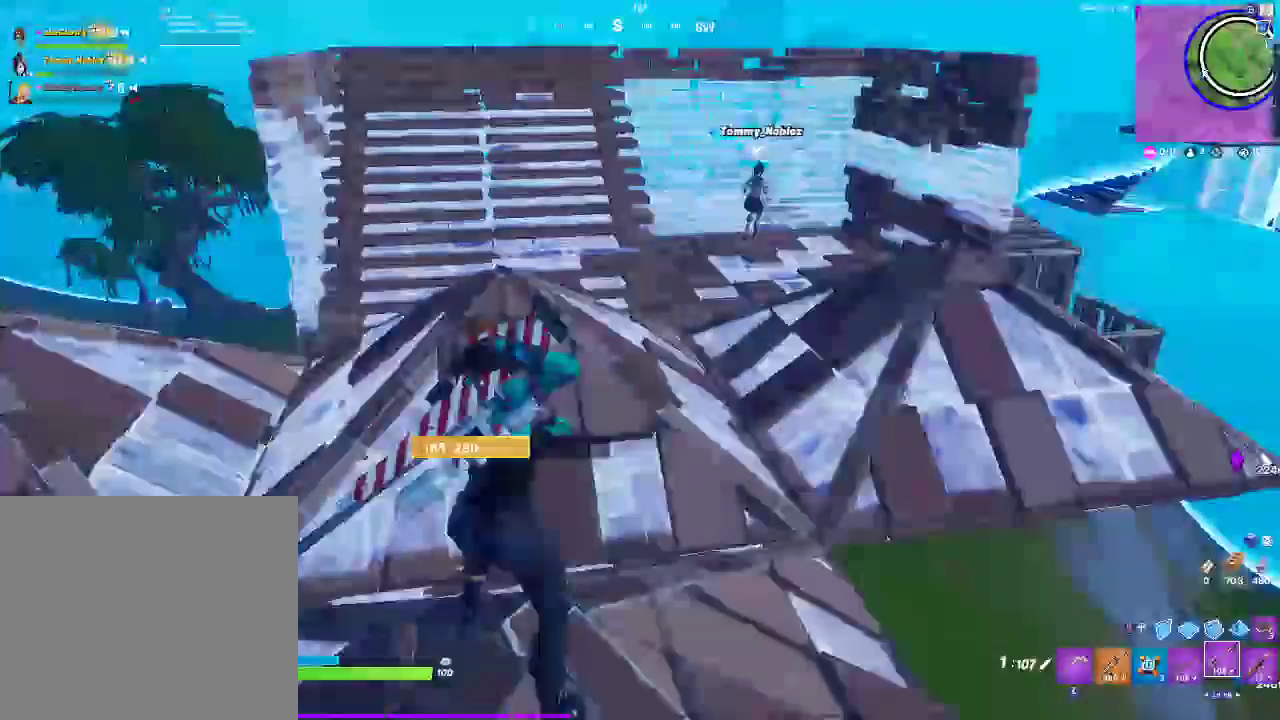
{"buttons": [], "left_stick": "center", "right_stick": "center", "events": [[383, "left_stick", "up-left"], [500, "left_stick", "center"]]}
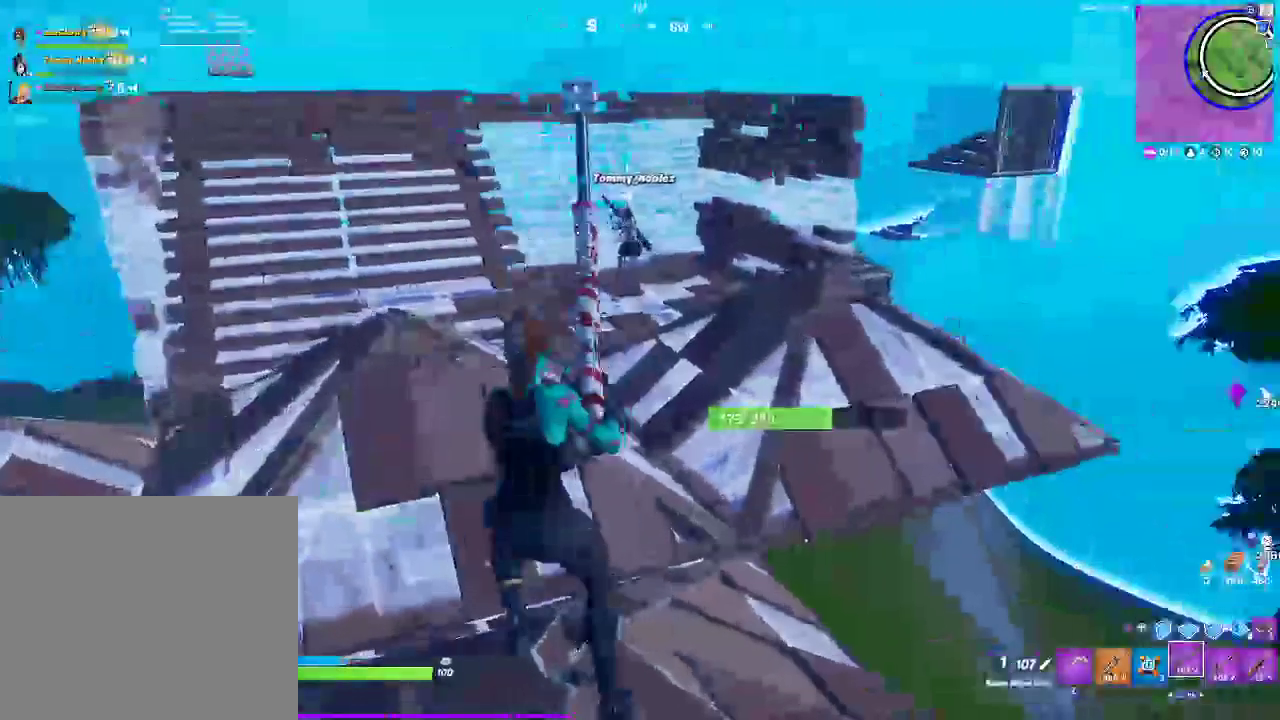
{"buttons": [], "left_stick": "center", "right_stick": "center", "events": [[233, "left_stick", "left"], [317, "left_stick", "center"], [383, "left_stick", "right"], [483, "left_stick", "center"]]}
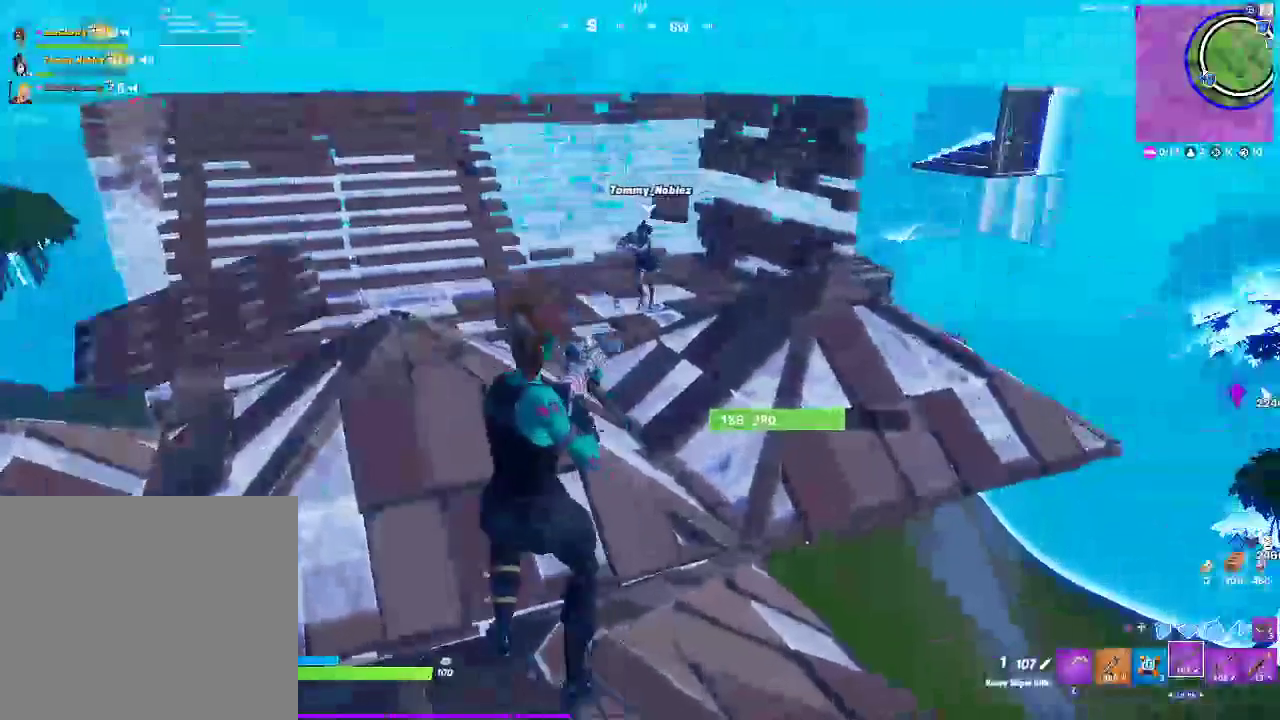
{"buttons": [], "left_stick": "center", "right_stick": "center", "events": [[217, "left_stick", "right"], [283, "left_stick", "center"]]}